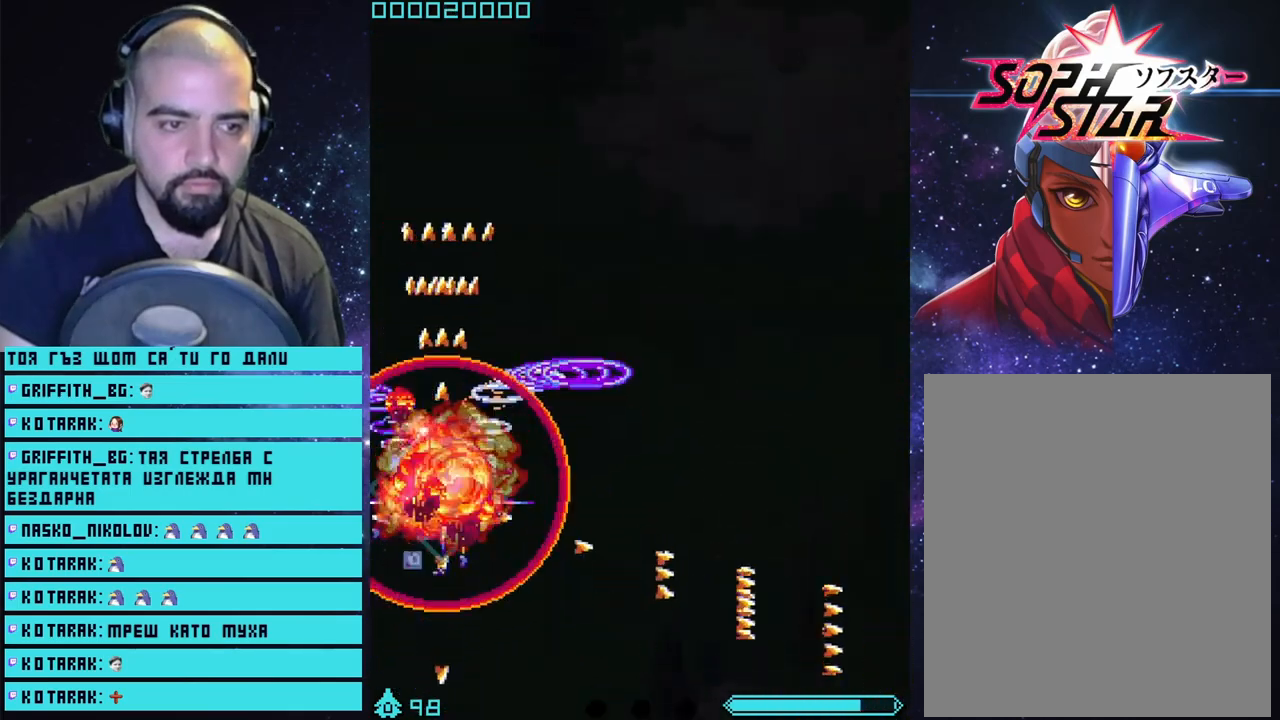
Gameplay with a controller (PlayStation layout); each line is a JSON object with the inputs held at the frame after it. "events" lists button and stick changes between this image and that frame as [ms after this image, input, new state], when the widget could be followed in between.
{"buttons": ["CROSS"], "left_stick": "up", "right_stick": "center", "events": []}
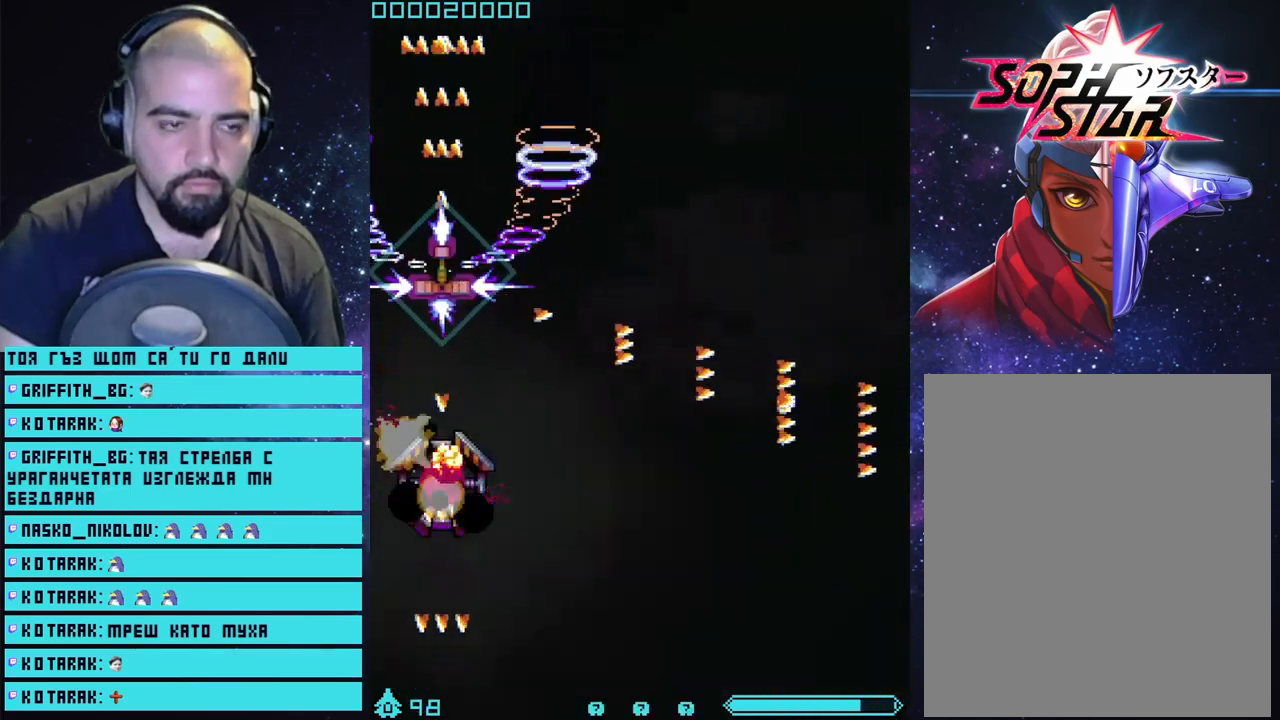
{"buttons": [], "left_stick": "down", "right_stick": "center", "events": [[283, "left_stick", "center"], [400, "CROSS", "up"], [417, "left_stick", "down"]]}
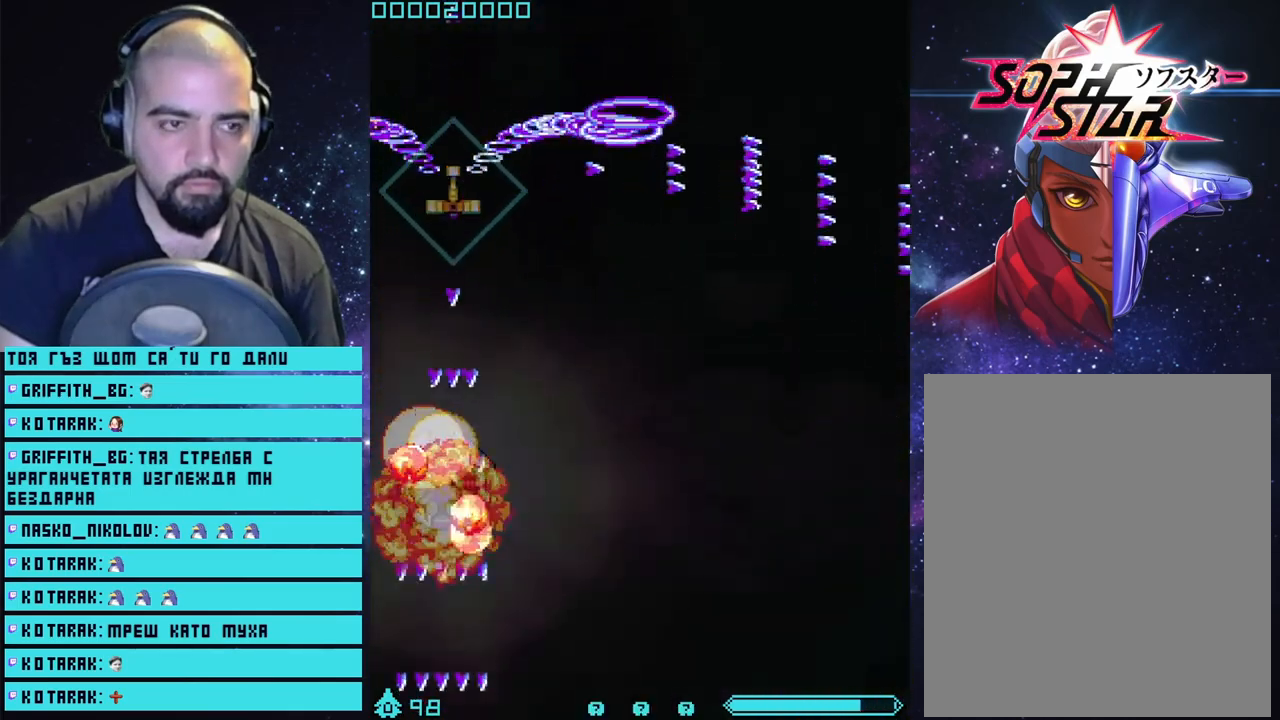
{"buttons": ["CROSS"], "left_stick": "center", "right_stick": "center", "events": [[83, "CROSS", "down"], [467, "left_stick", "center"]]}
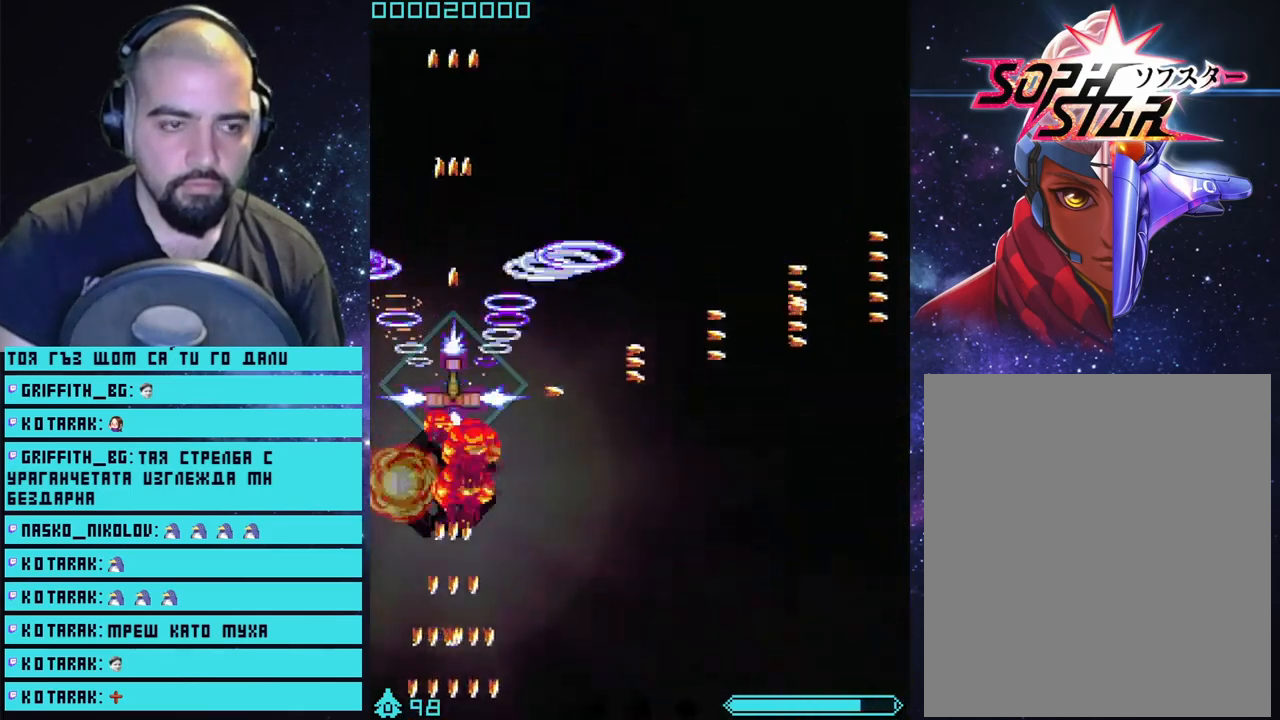
{"buttons": ["CROSS"], "left_stick": "up", "right_stick": "center", "events": [[167, "left_stick", "up"]]}
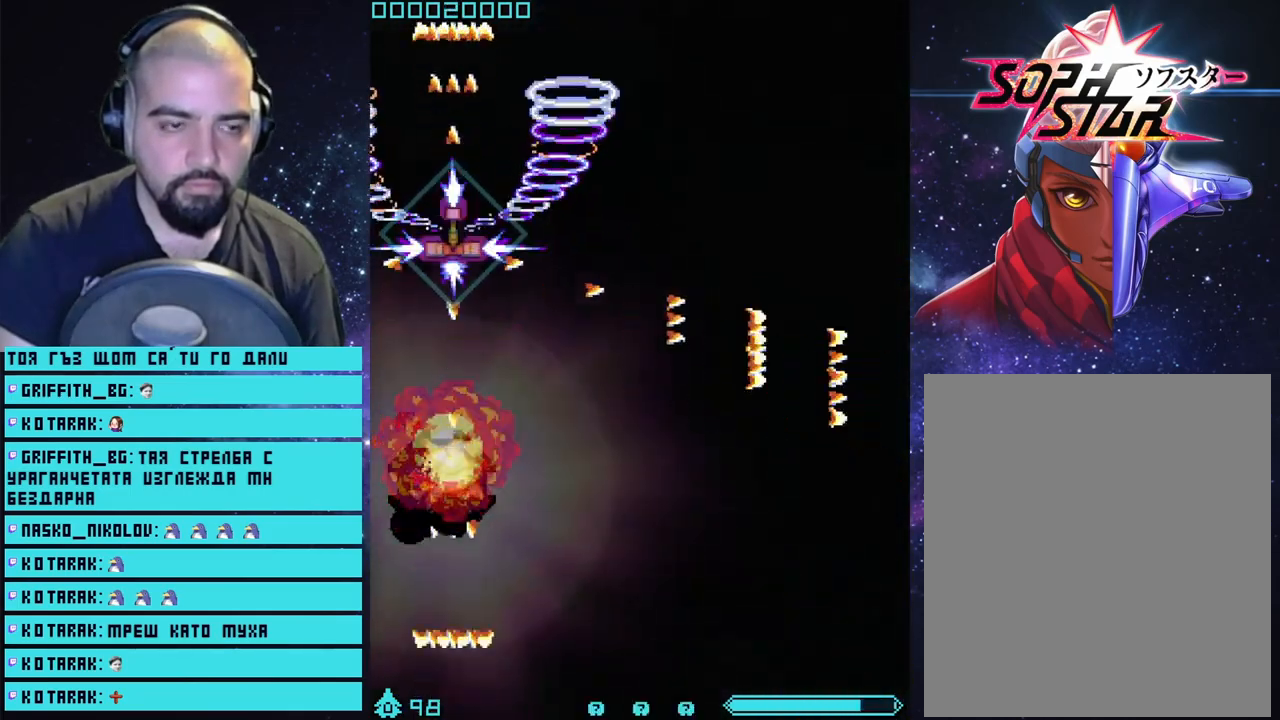
{"buttons": ["CROSS"], "left_stick": "down", "right_stick": "center", "events": [[150, "left_stick", "down"], [250, "CROSS", "up"], [400, "CROSS", "down"]]}
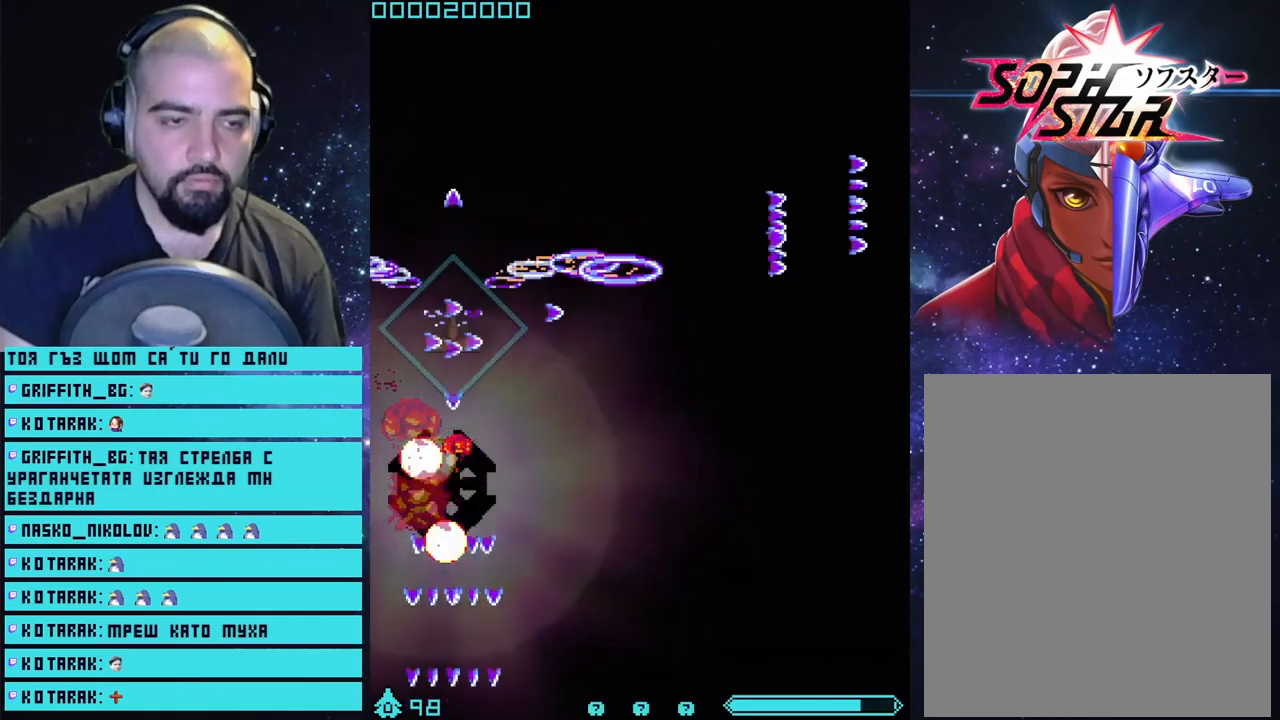
{"buttons": ["CROSS"], "left_stick": "center", "right_stick": "center", "events": [[183, "left_stick", "up"], [500, "left_stick", "center"]]}
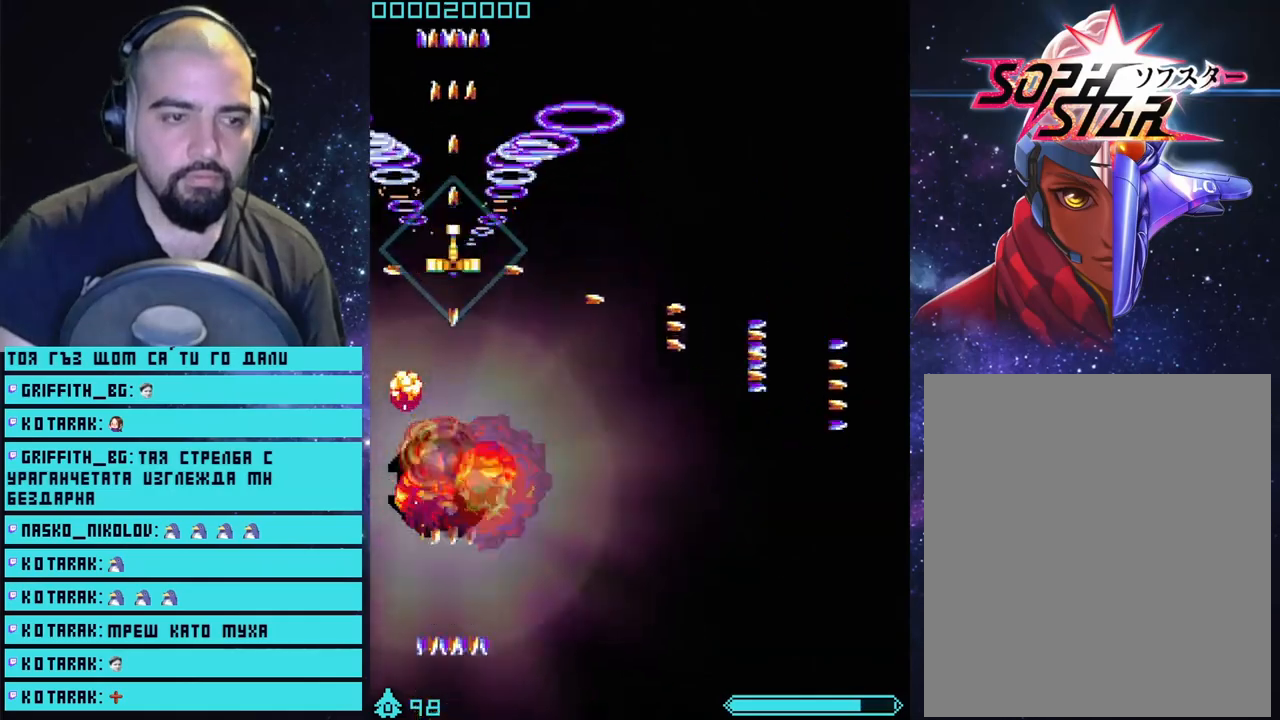
{"buttons": ["CROSS"], "left_stick": "up", "right_stick": "center", "events": [[17, "left_stick", "down"], [333, "left_stick", "up"]]}
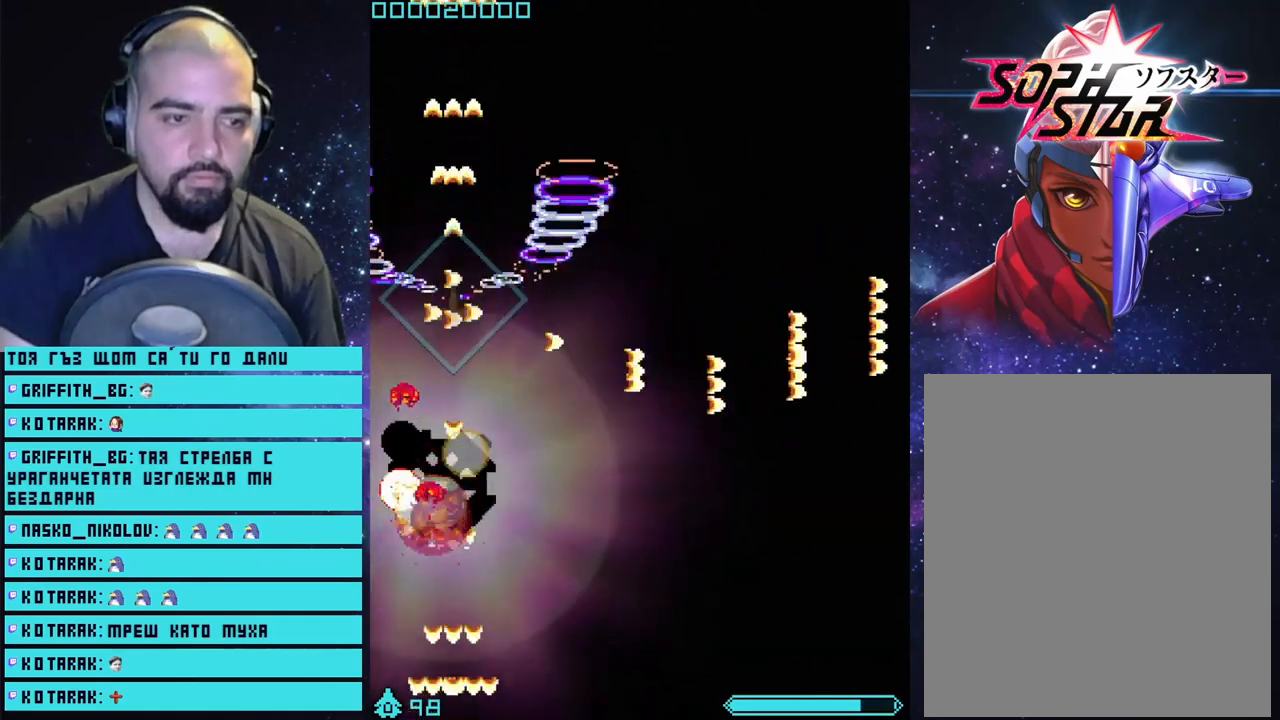
{"buttons": ["CROSS"], "left_stick": "down", "right_stick": "center", "events": [[150, "left_stick", "down"]]}
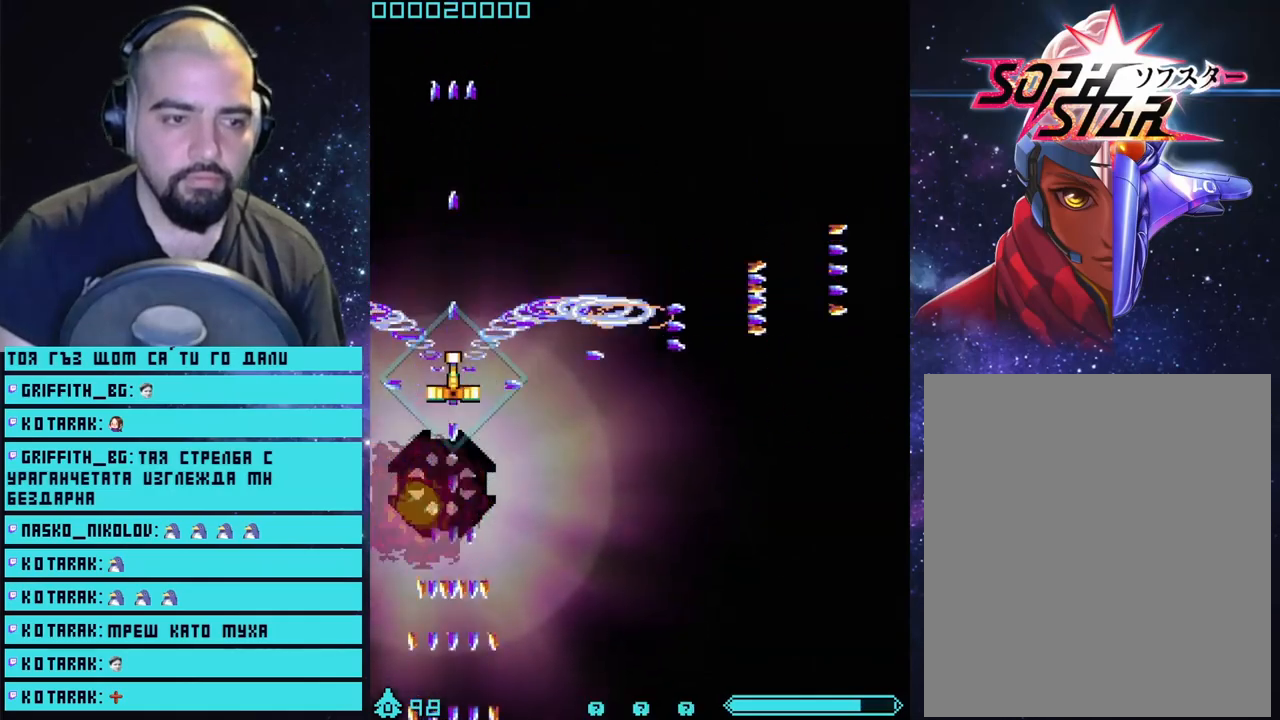
{"buttons": ["CROSS"], "left_stick": "down", "right_stick": "center", "events": [[17, "left_stick", "up"], [483, "left_stick", "down"]]}
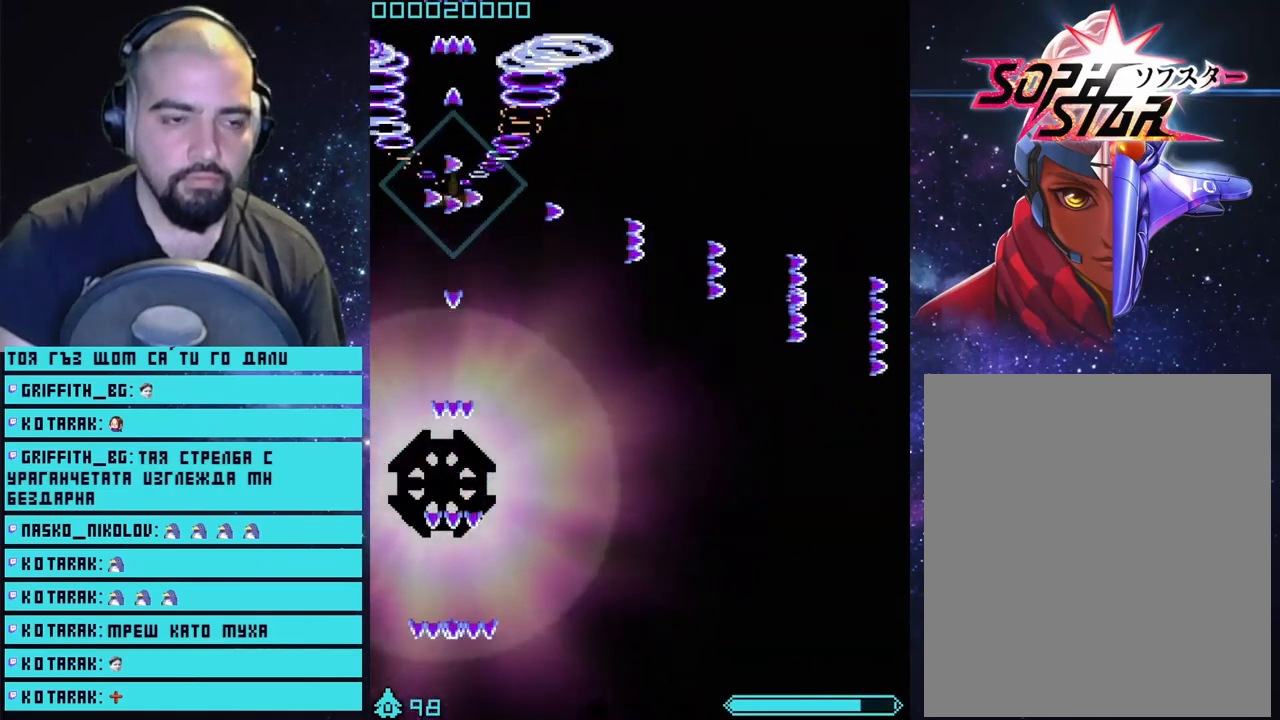
{"buttons": [], "left_stick": "center", "right_stick": "center", "events": [[450, "left_stick", "center"], [467, "CROSS", "up"]]}
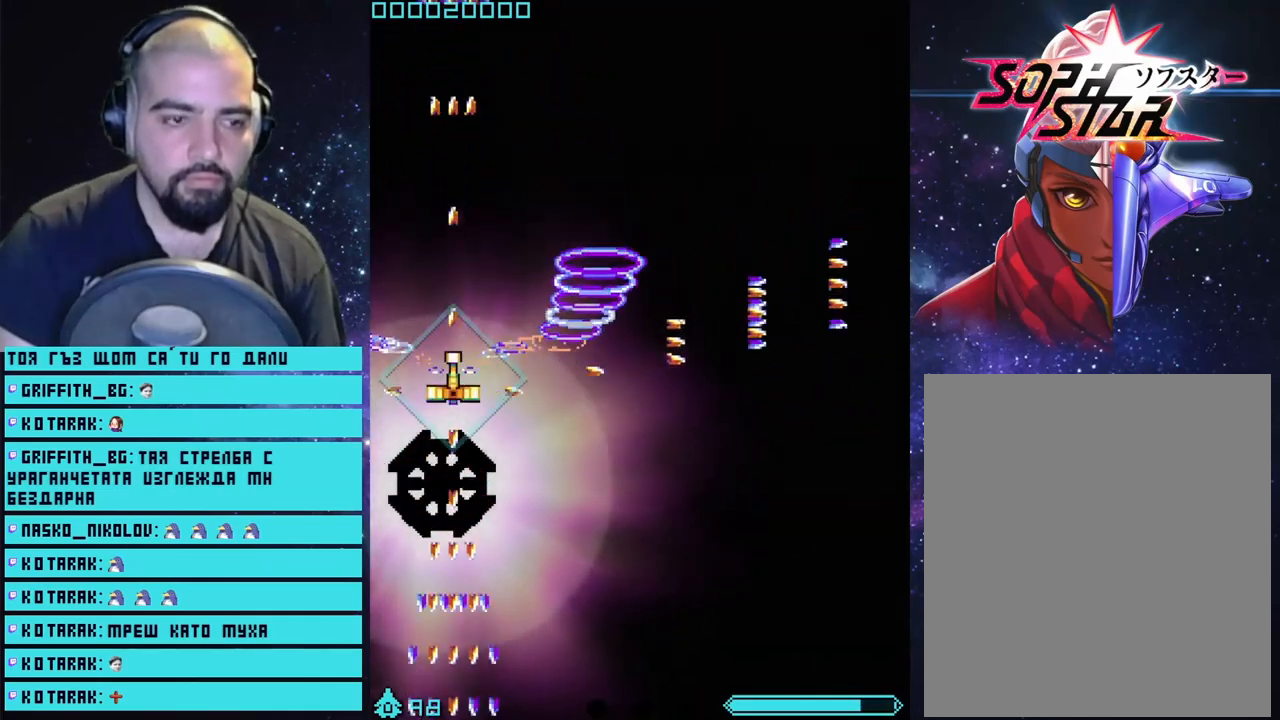
{"buttons": [], "left_stick": "center", "right_stick": "center", "events": []}
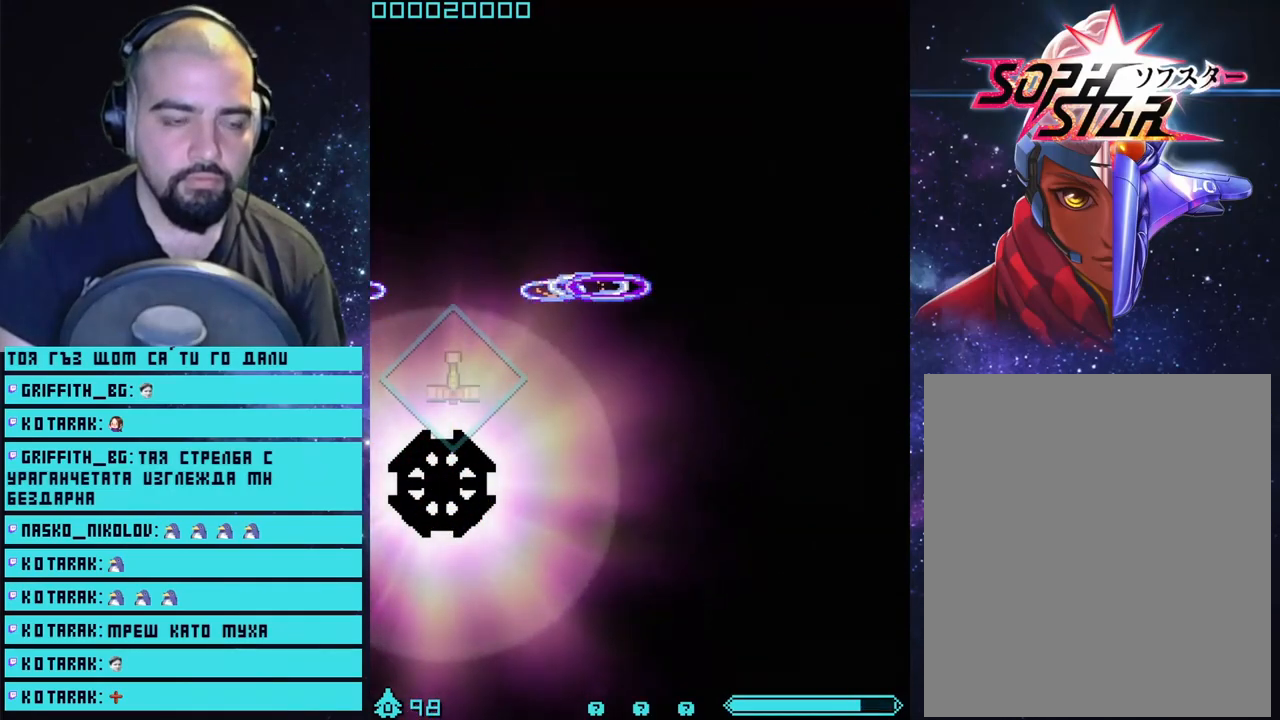
{"buttons": [], "left_stick": "center", "right_stick": "center", "events": []}
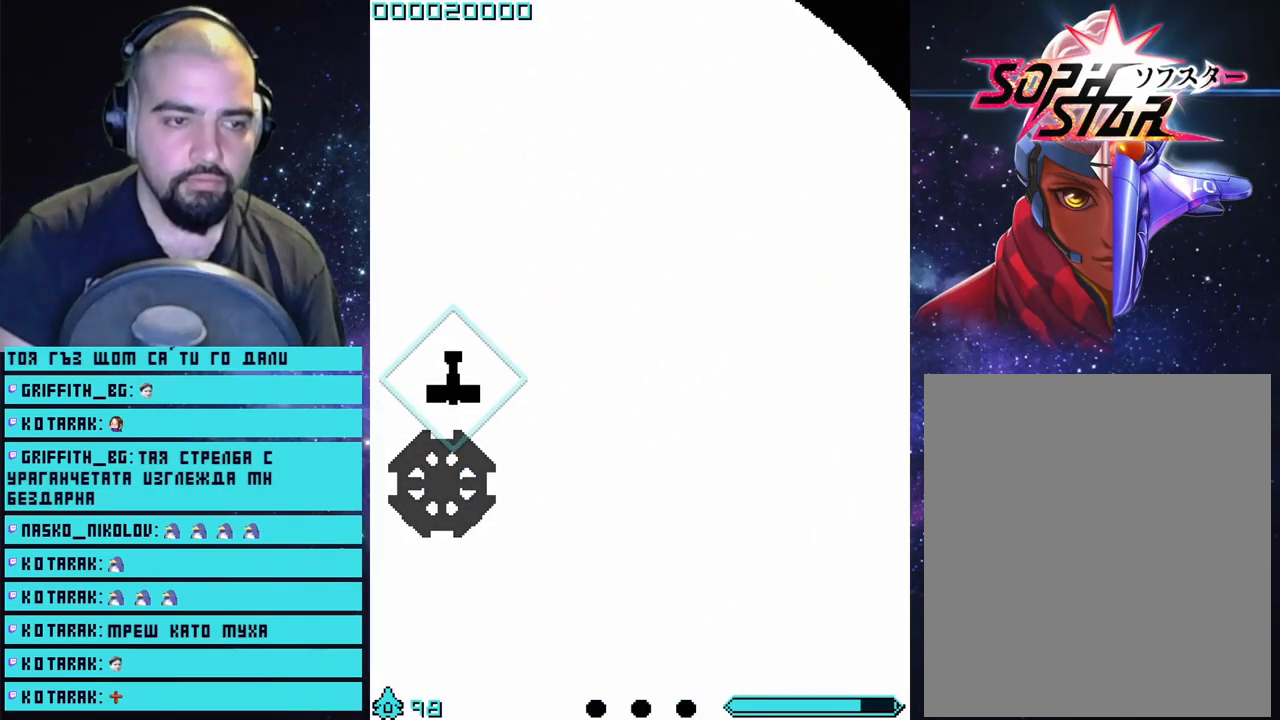
{"buttons": [], "left_stick": "center", "right_stick": "center", "events": []}
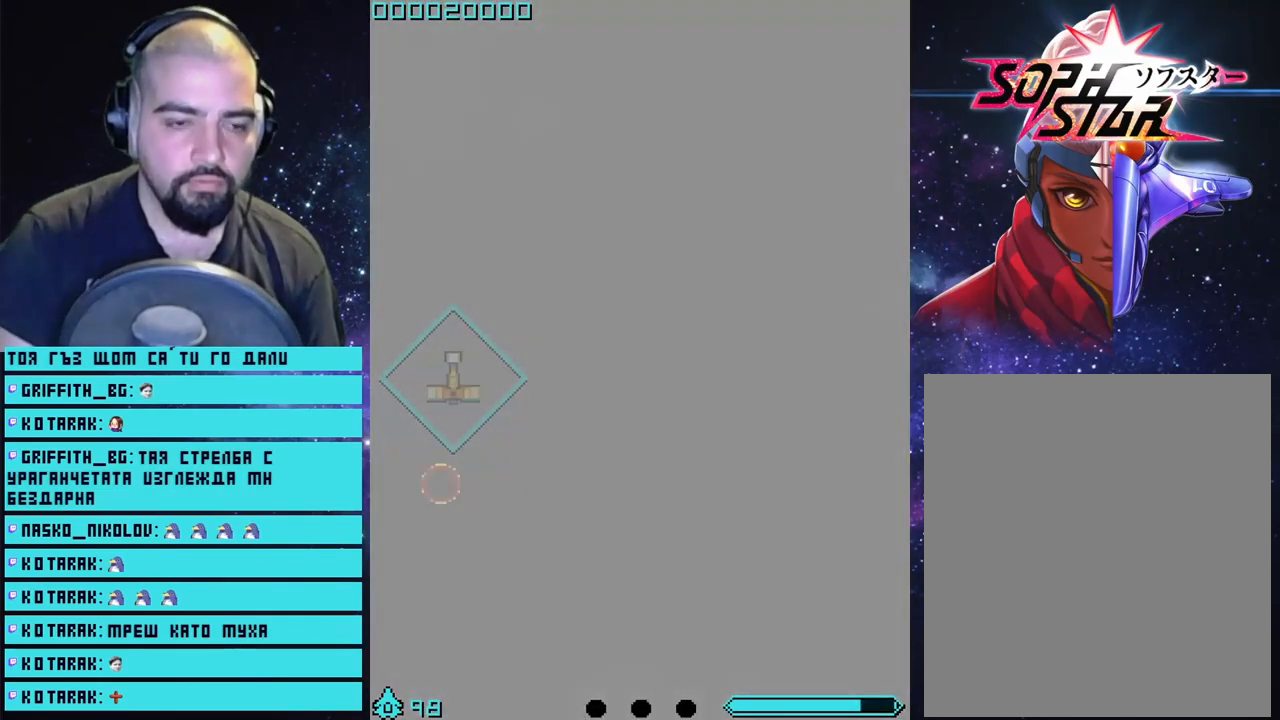
{"buttons": [], "left_stick": "center", "right_stick": "center", "events": []}
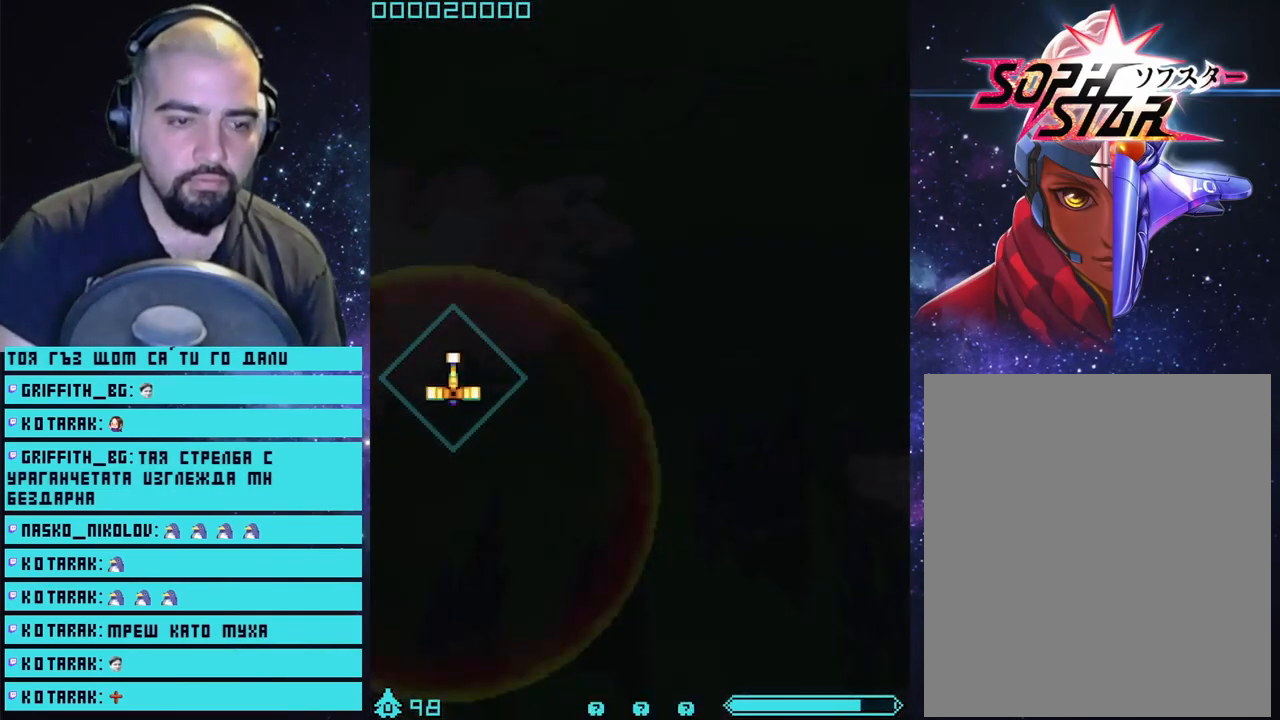
{"buttons": [], "left_stick": "center", "right_stick": "center", "events": []}
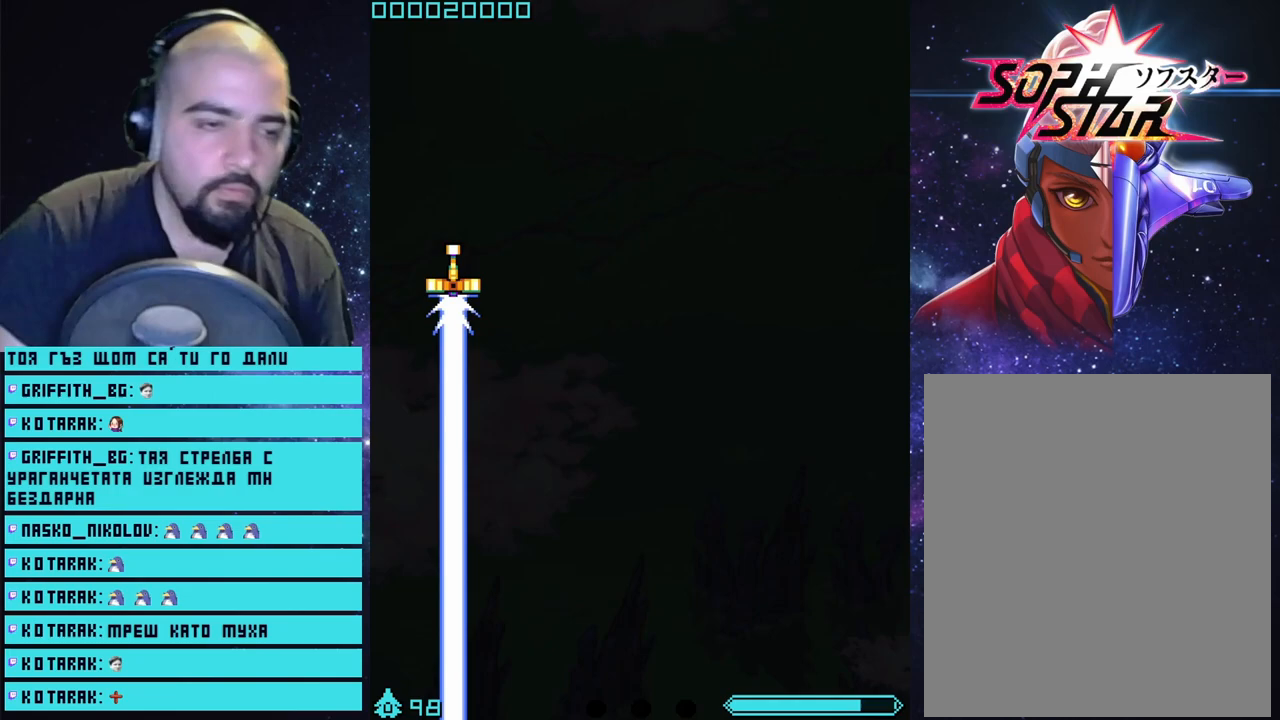
{"buttons": [], "left_stick": "center", "right_stick": "center", "events": []}
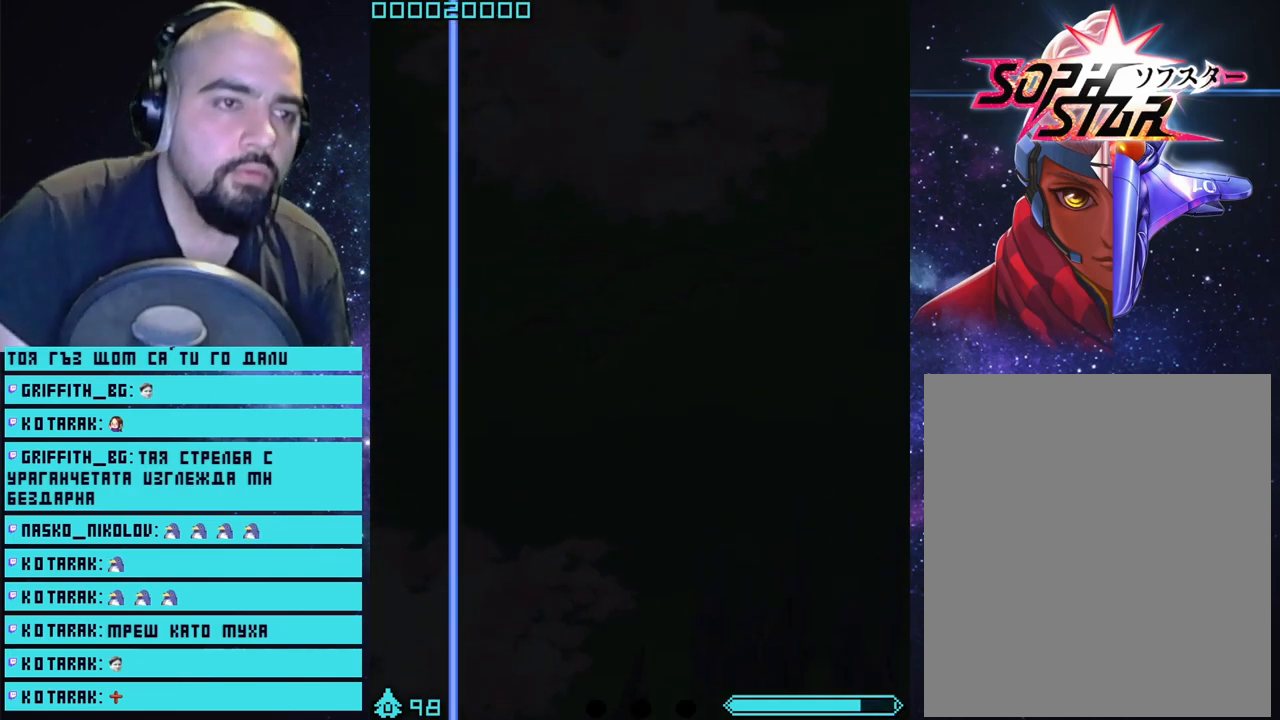
{"buttons": [], "left_stick": "center", "right_stick": "center", "events": []}
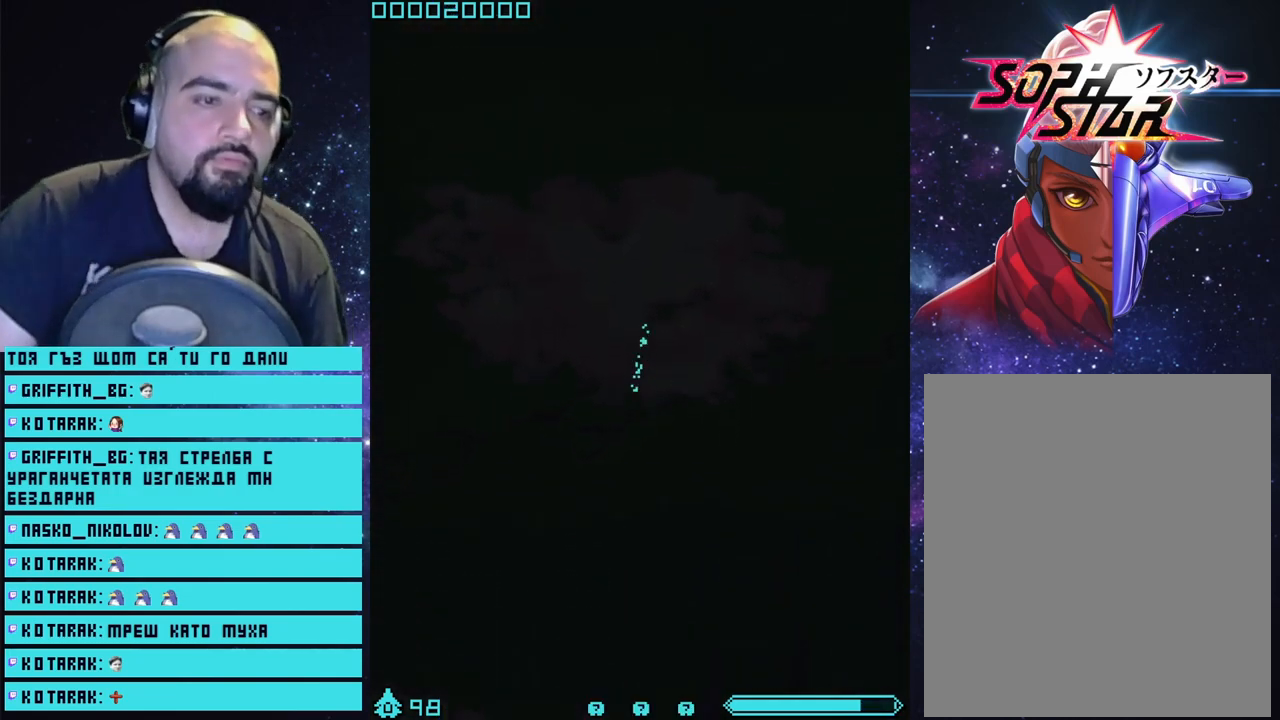
{"buttons": ["CROSS"], "left_stick": "center", "right_stick": "center", "events": [[450, "CROSS", "down"]]}
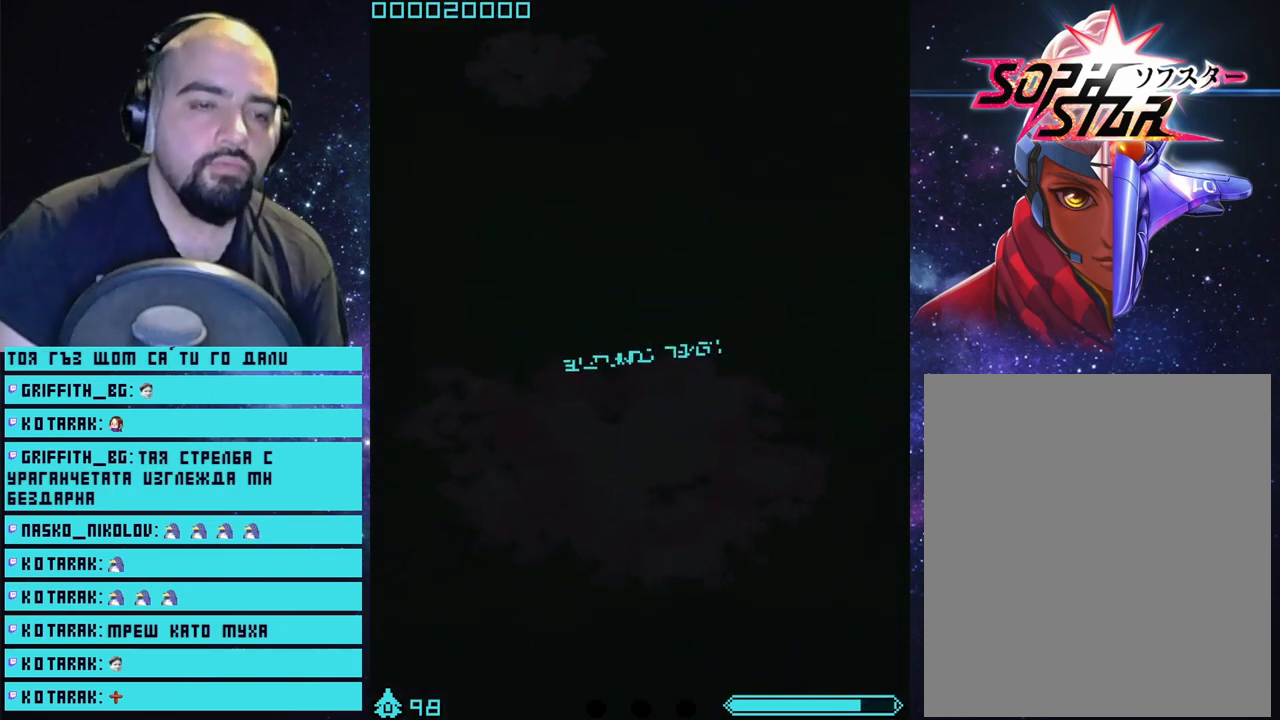
{"buttons": [], "left_stick": "center", "right_stick": "center", "events": [[83, "CROSS", "up"], [100, "CROSS", "down"], [200, "CROSS", "up"], [300, "CROSS", "down"], [350, "CROSS", "up"], [400, "CROSS", "down"], [450, "CROSS", "up"]]}
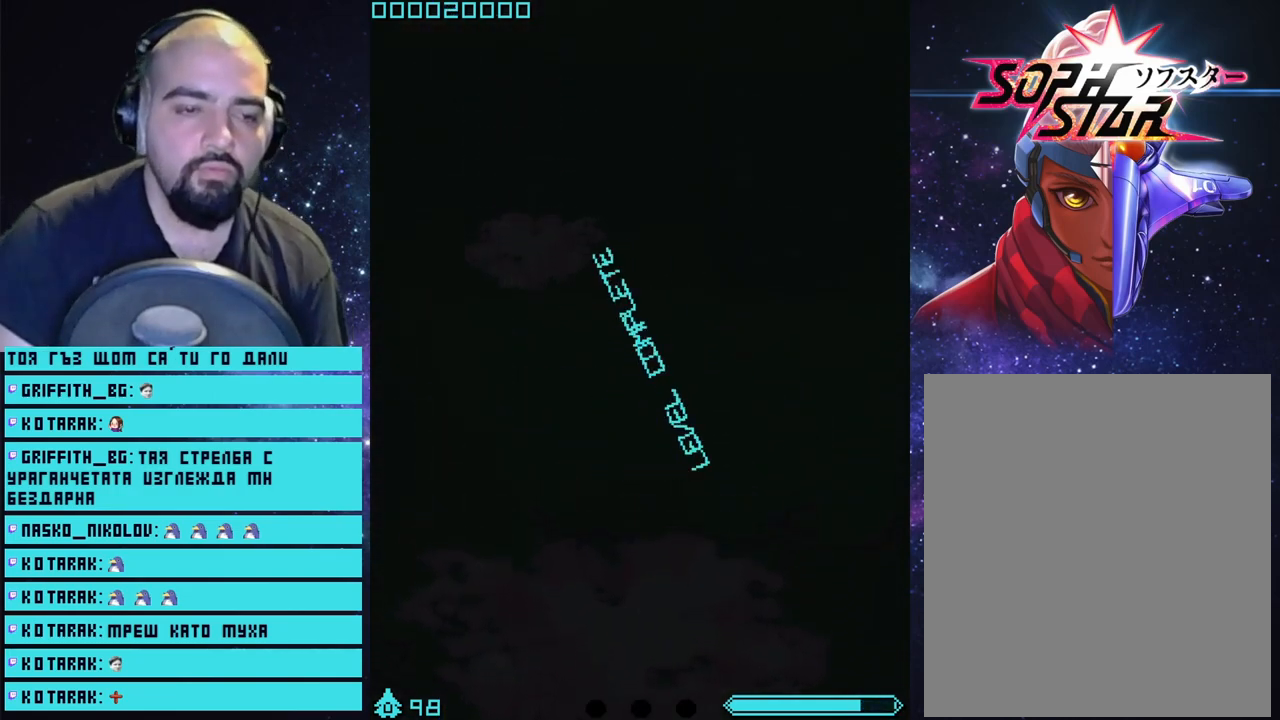
{"buttons": ["CROSS"], "left_stick": "center", "right_stick": "center", "events": [[17, "CROSS", "down"], [67, "CROSS", "up"], [250, "CROSS", "down"], [333, "CROSS", "up"], [400, "CROSS", "down"], [450, "CROSS", "up"], [500, "CROSS", "down"]]}
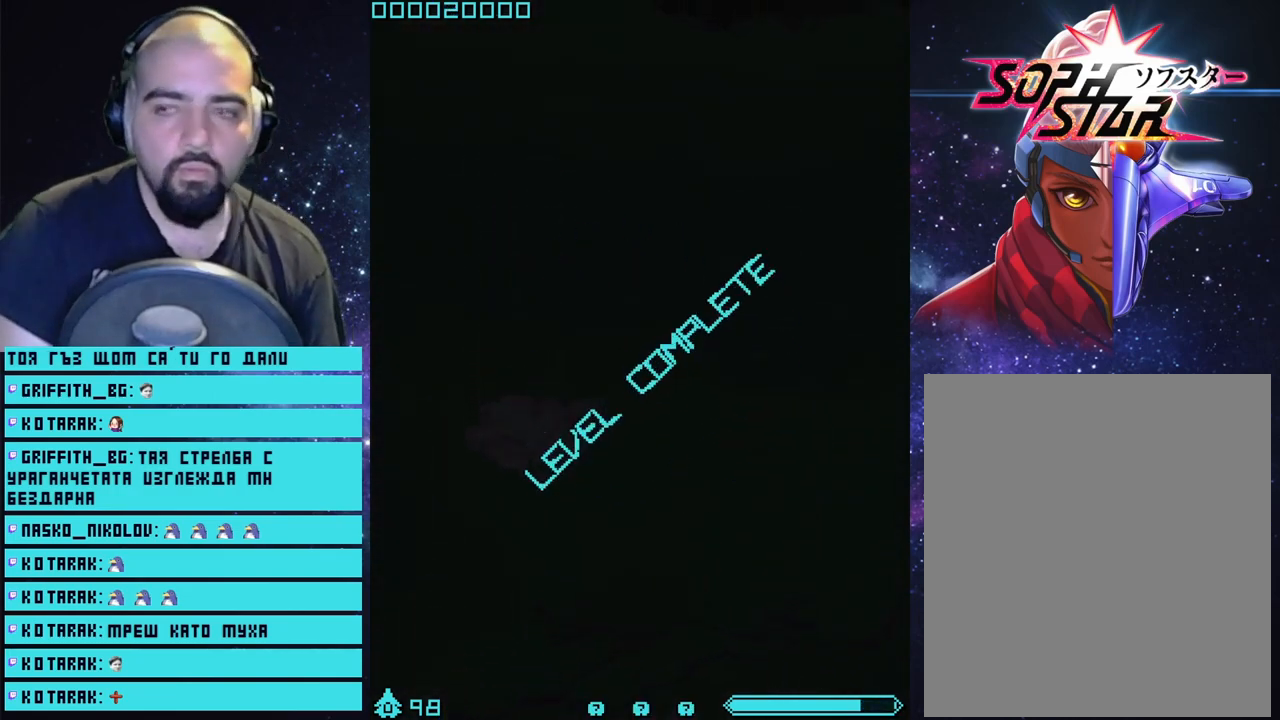
{"buttons": [], "left_stick": "center", "right_stick": "center", "events": [[50, "CROSS", "up"], [150, "CROSS", "down"], [183, "CROSS", "up"], [283, "CROSS", "down"], [300, "CROSS", "up"], [400, "CROSS", "down"], [450, "CROSS", "up"]]}
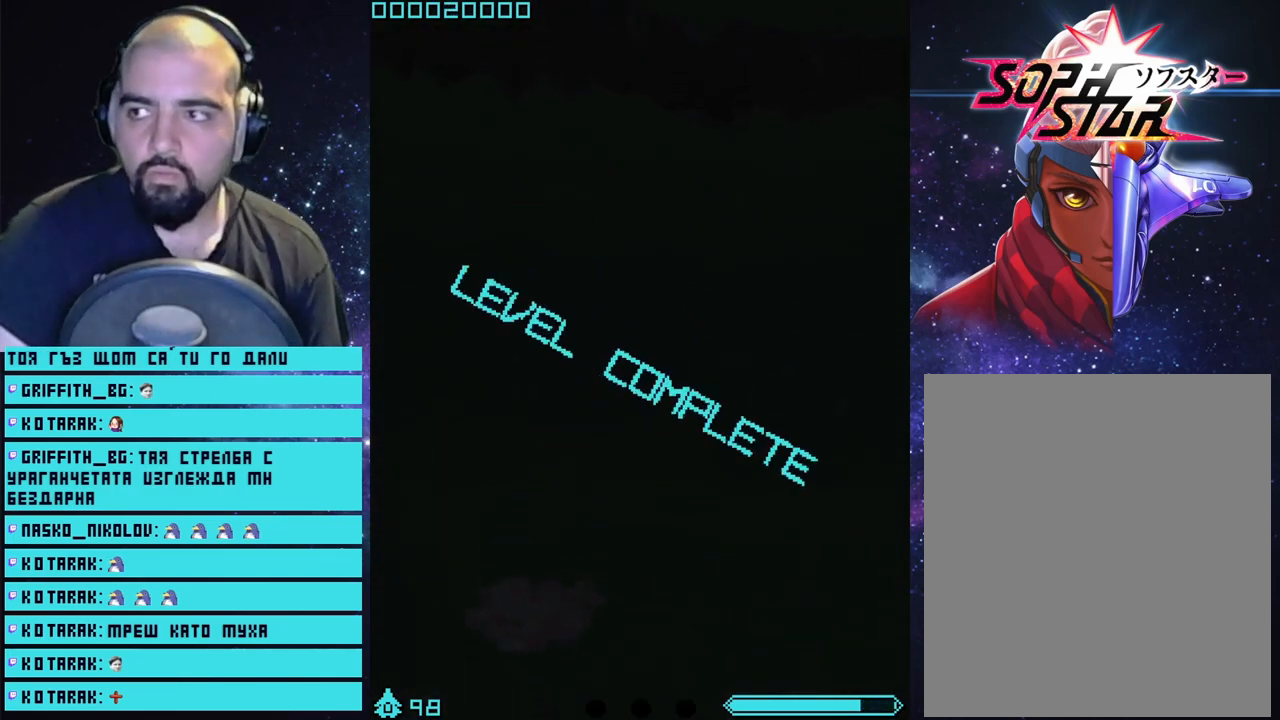
{"buttons": [], "left_stick": "center", "right_stick": "center", "events": [[33, "CROSS", "down"], [83, "CROSS", "up"], [167, "CROSS", "down"], [200, "CROSS", "up"], [283, "CROSS", "down"], [317, "CROSS", "up"], [417, "CROSS", "down"], [467, "CROSS", "up"]]}
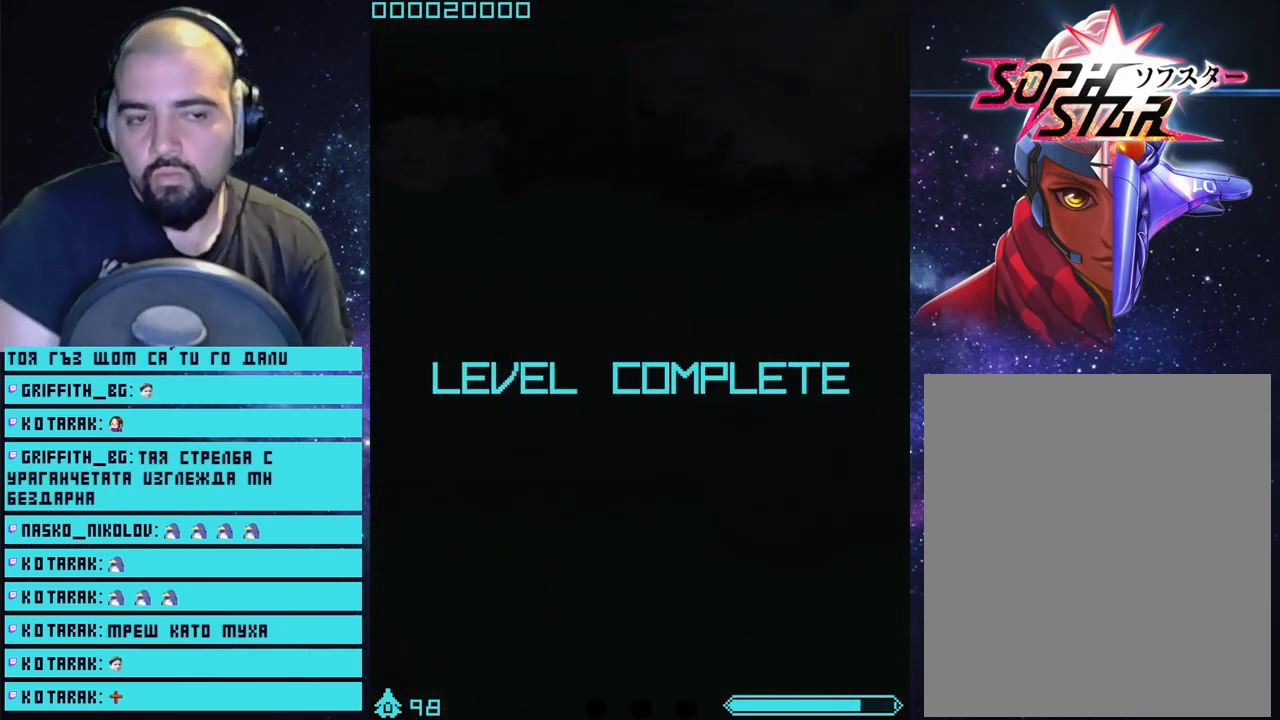
{"buttons": [], "left_stick": "center", "right_stick": "center", "events": [[17, "CROSS", "down"], [83, "CROSS", "up"], [167, "CROSS", "down"], [217, "CROSS", "up"], [267, "CROSS", "down"], [333, "CROSS", "up"], [400, "CROSS", "down"], [483, "CROSS", "up"]]}
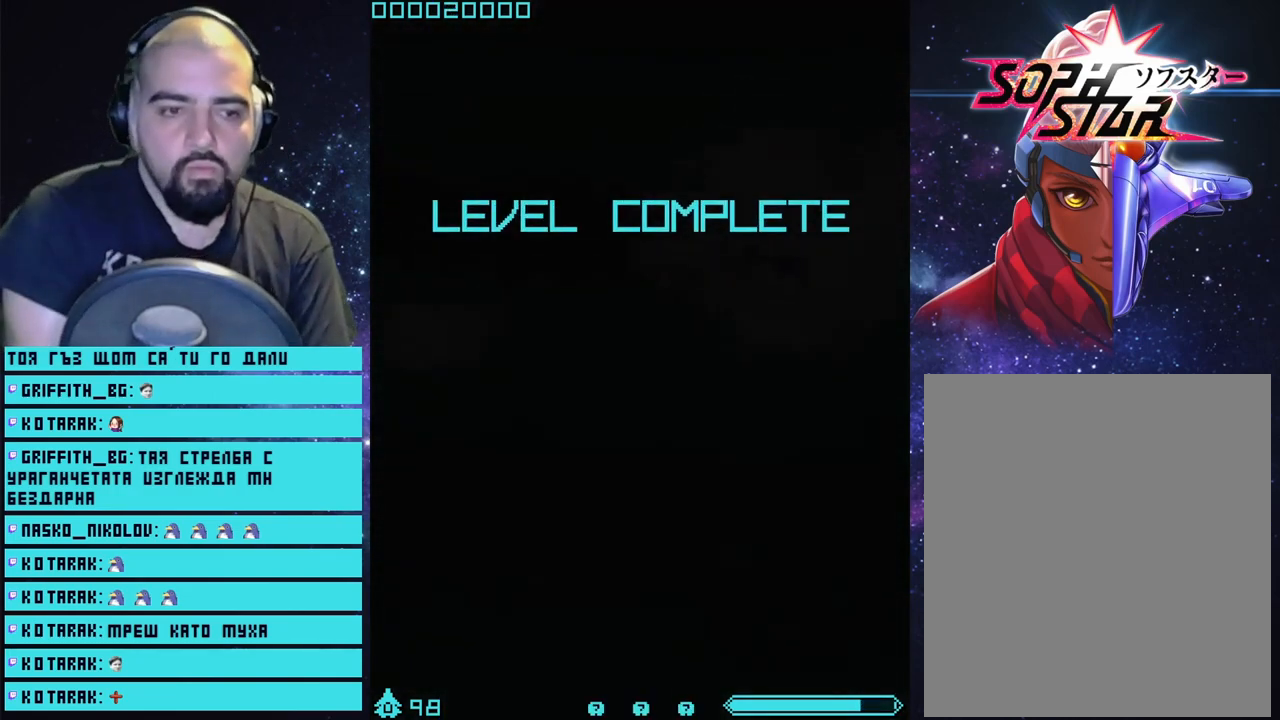
{"buttons": ["CROSS"], "left_stick": "center", "right_stick": "center", "events": [[17, "CROSS", "down"], [283, "CROSS", "up"], [367, "CROSS", "down"]]}
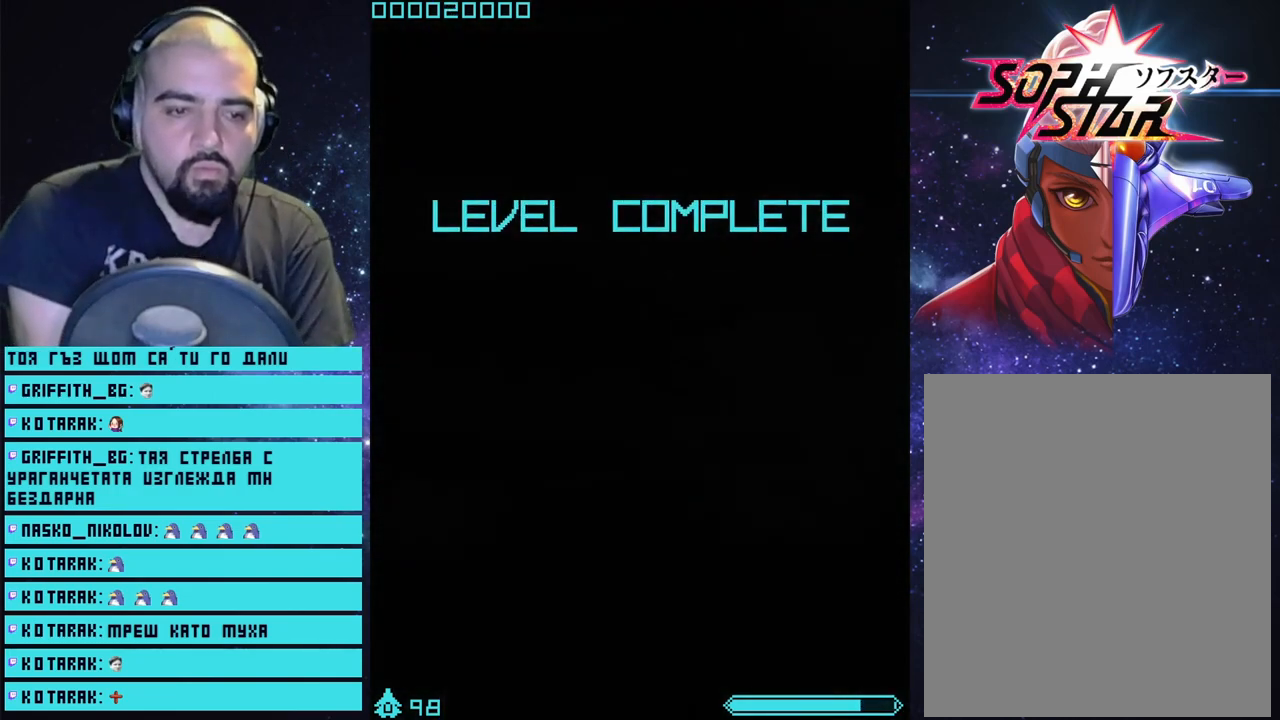
{"buttons": ["CROSS"], "left_stick": "center", "right_stick": "center", "events": [[267, "CROSS", "up"], [383, "CROSS", "down"]]}
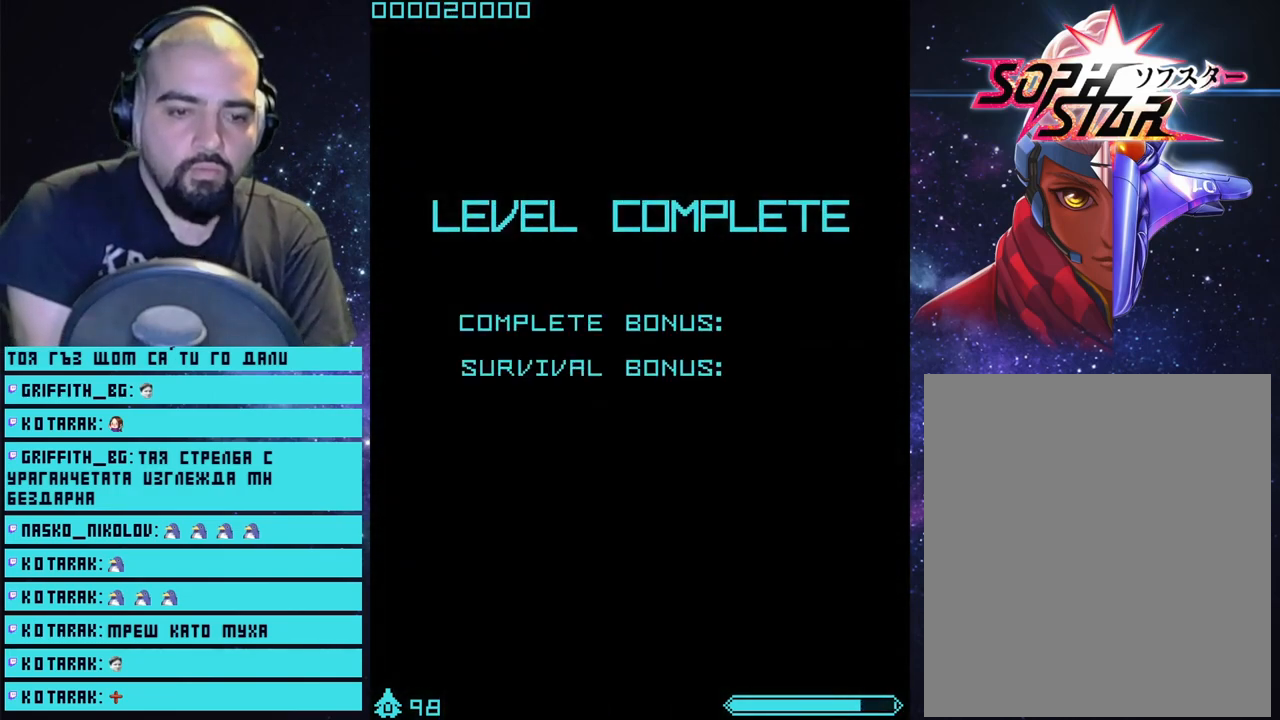
{"buttons": ["CROSS"], "left_stick": "center", "right_stick": "center", "events": [[133, "CROSS", "up"], [250, "CROSS", "down"], [383, "CROSS", "up"], [433, "CROSS", "down"]]}
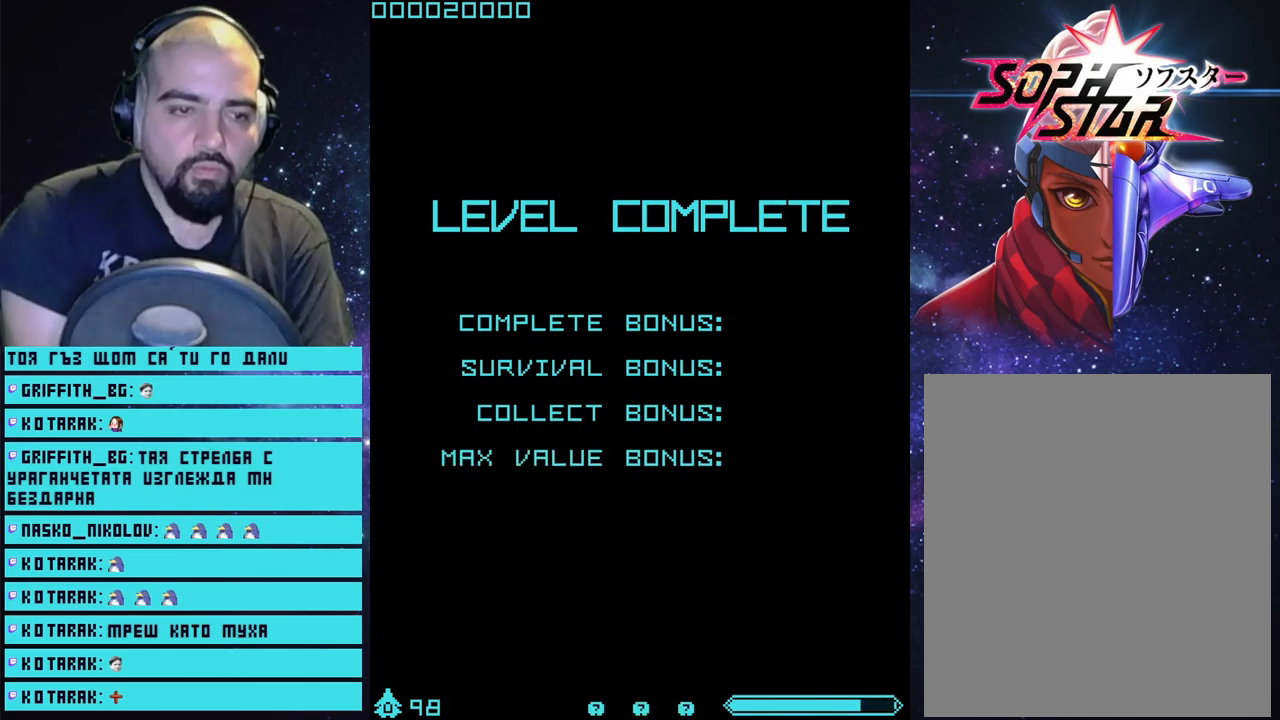
{"buttons": ["CROSS"], "left_stick": "center", "right_stick": "center", "events": [[67, "CROSS", "up"], [133, "CROSS", "down"], [400, "CROSS", "up"], [483, "CROSS", "down"]]}